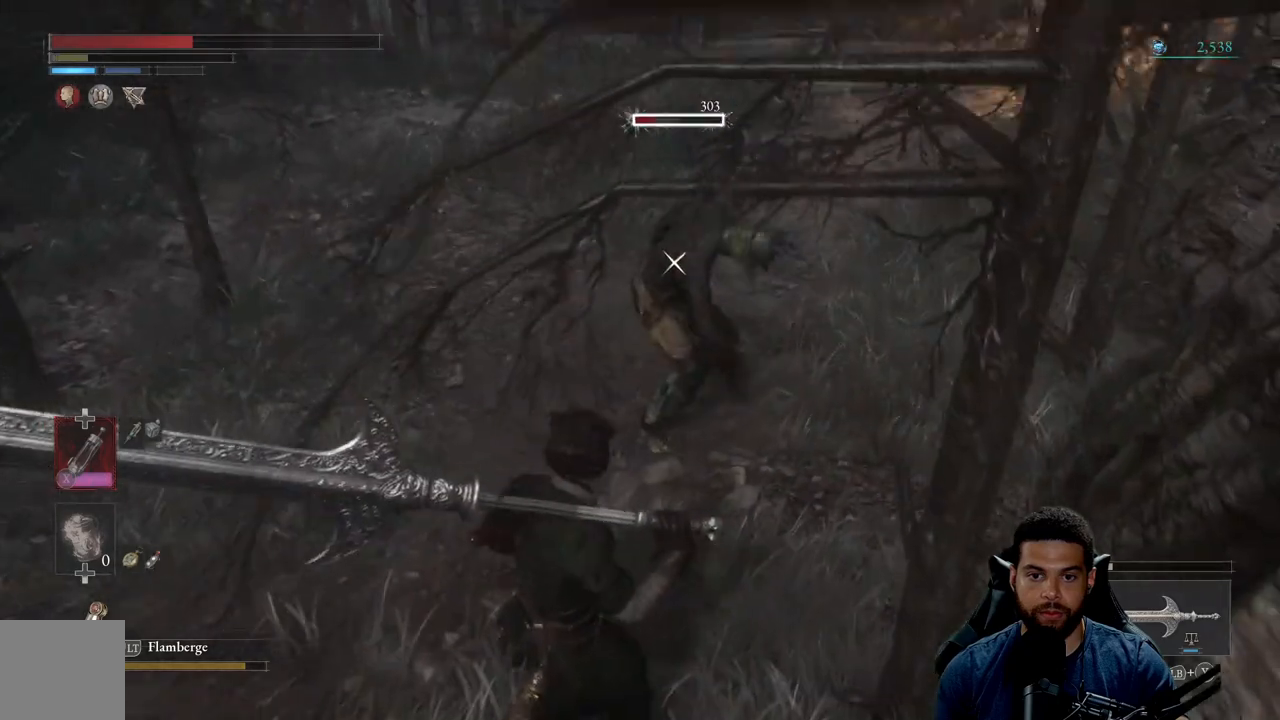
Gameplay with a controller (Xbox layout); each line is a JSON object with the inputs held at the frame after it. "events" lists button and stick changes between this image and that frame as [ms after this image, input, new state], when the widget could be followed in between. Not read: SHARE.
{"buttons": [], "left_stick": "left", "right_stick": "center", "events": [[217, "left_stick", "down-left"], [350, "left_stick", "left"]]}
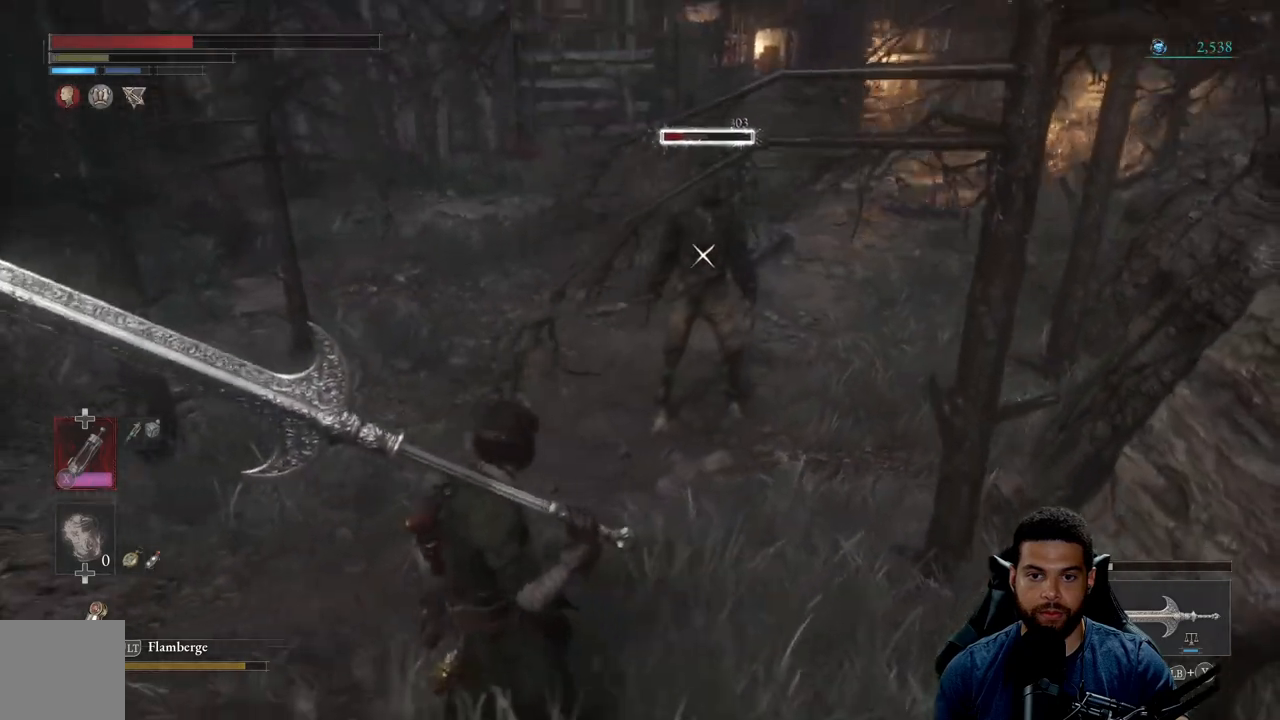
{"buttons": ["R2"], "left_stick": "up", "right_stick": "center", "events": [[100, "R2", "down"], [150, "left_stick", "center"], [217, "left_stick", "up"]]}
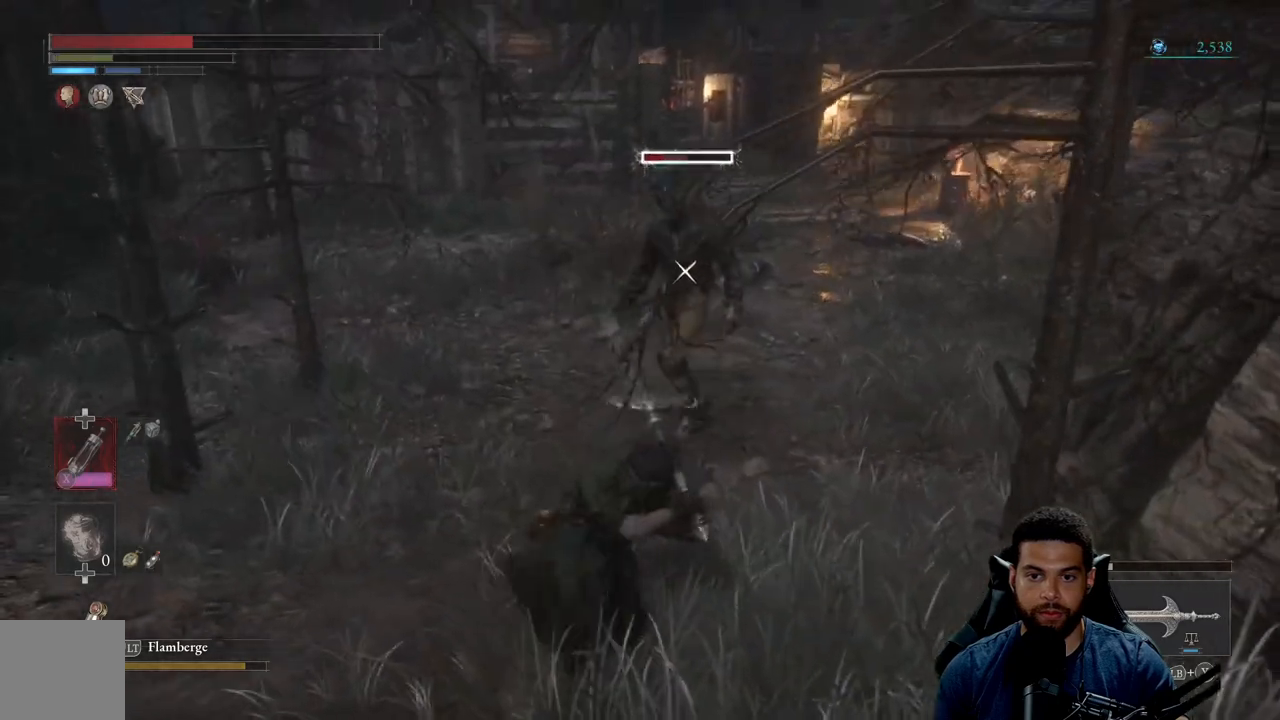
{"buttons": ["R2"], "left_stick": "up", "right_stick": "center", "events": []}
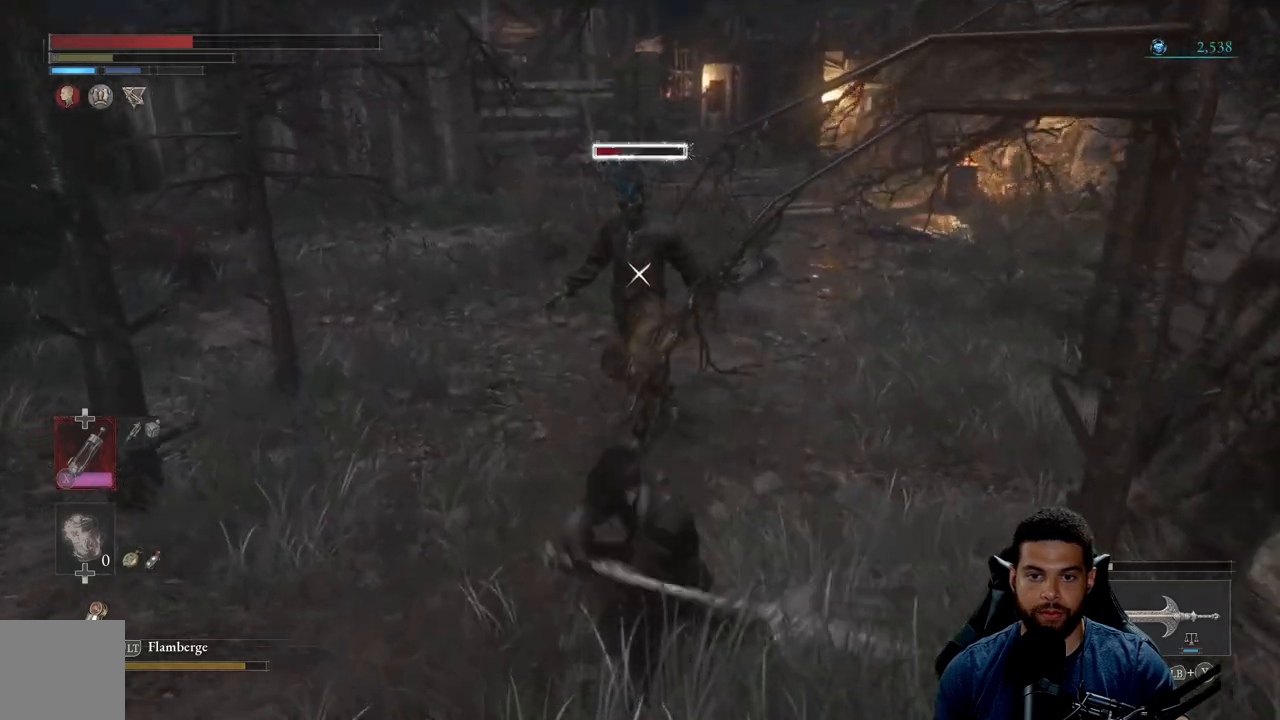
{"buttons": [], "left_stick": "up", "right_stick": "center", "events": [[467, "R2", "up"]]}
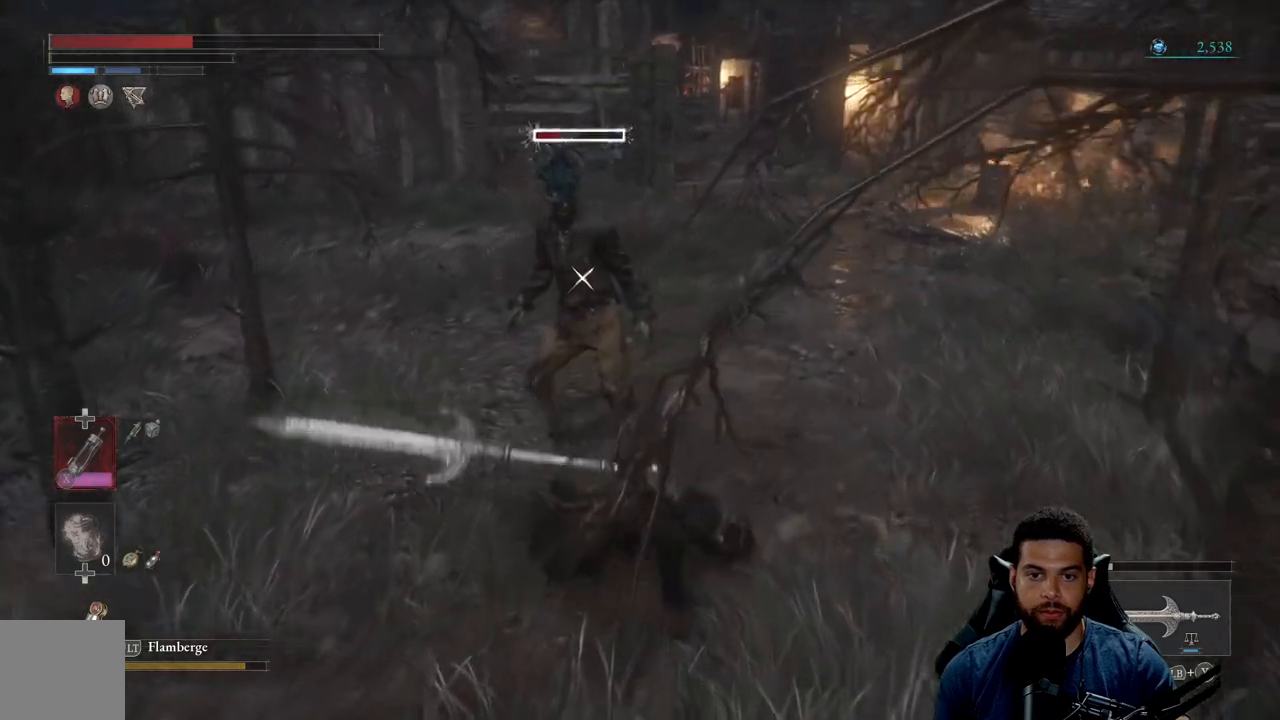
{"buttons": [], "left_stick": "left", "right_stick": "center", "events": [[100, "R1", "down"], [167, "R1", "up"], [250, "R1", "down"], [317, "R1", "up"], [417, "left_stick", "left"]]}
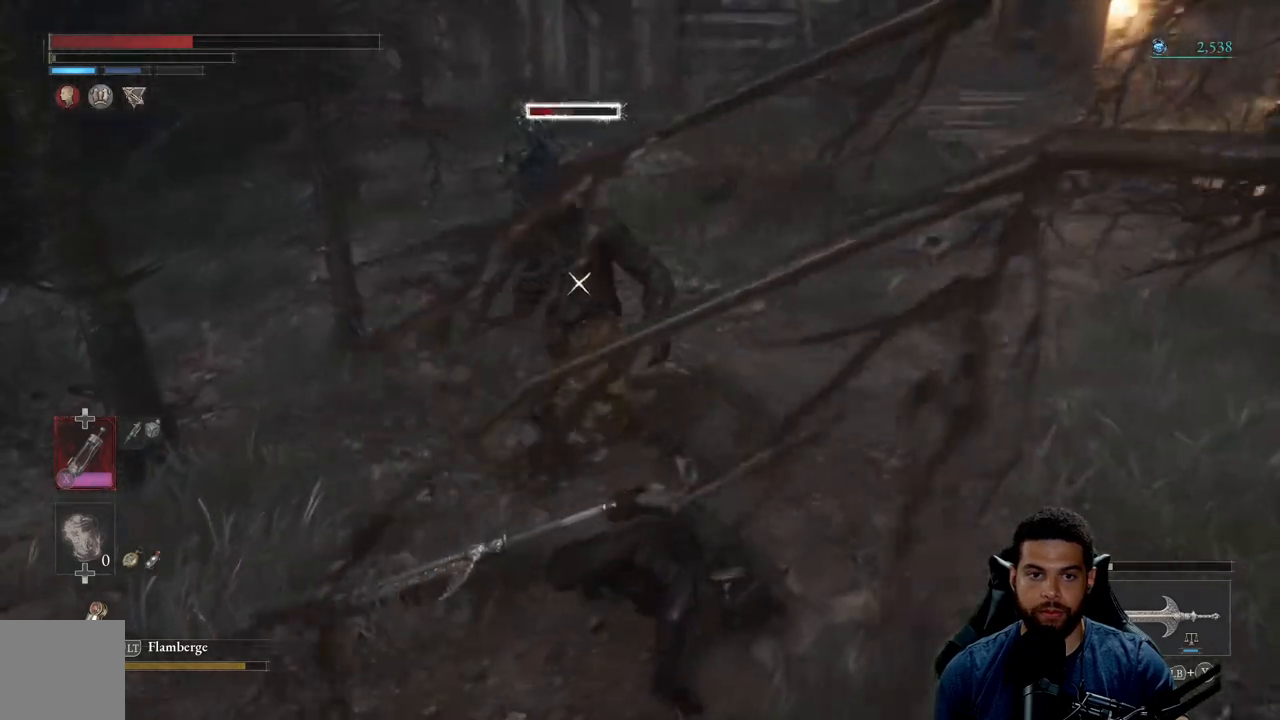
{"buttons": [], "left_stick": "down", "right_stick": "center", "events": [[67, "left_stick", "down"]]}
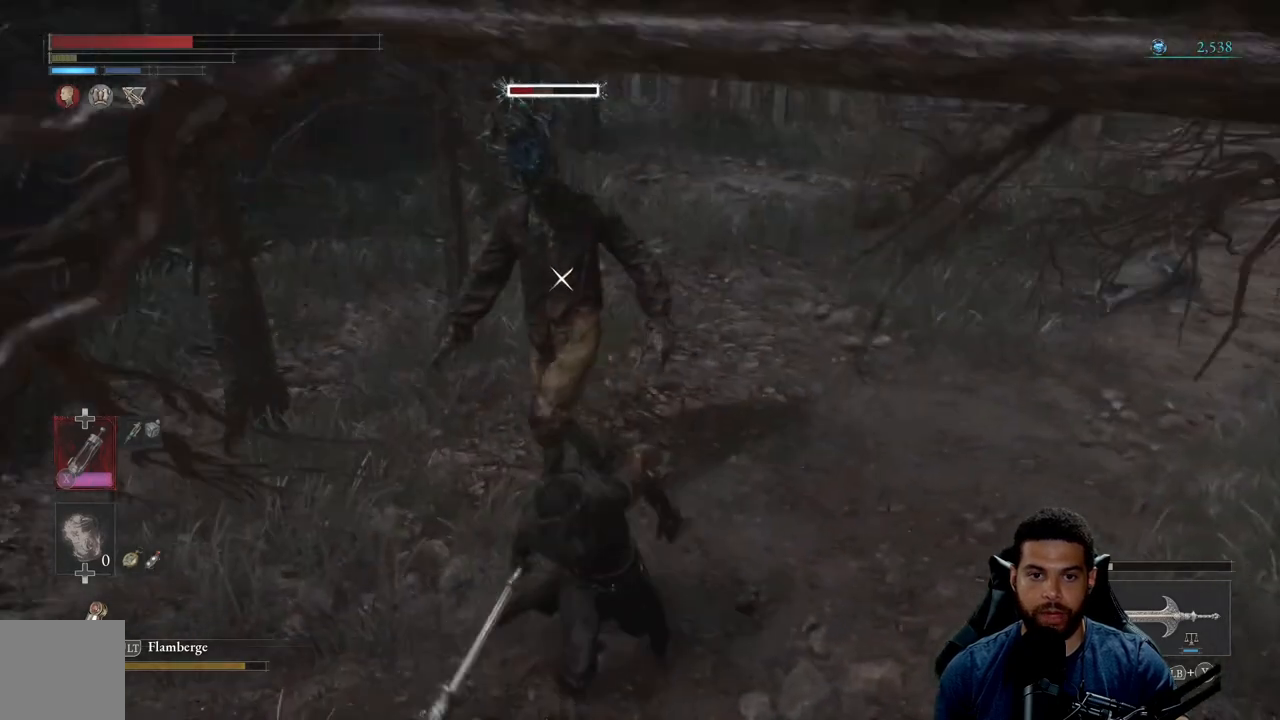
{"buttons": [], "left_stick": "down", "right_stick": "center", "events": []}
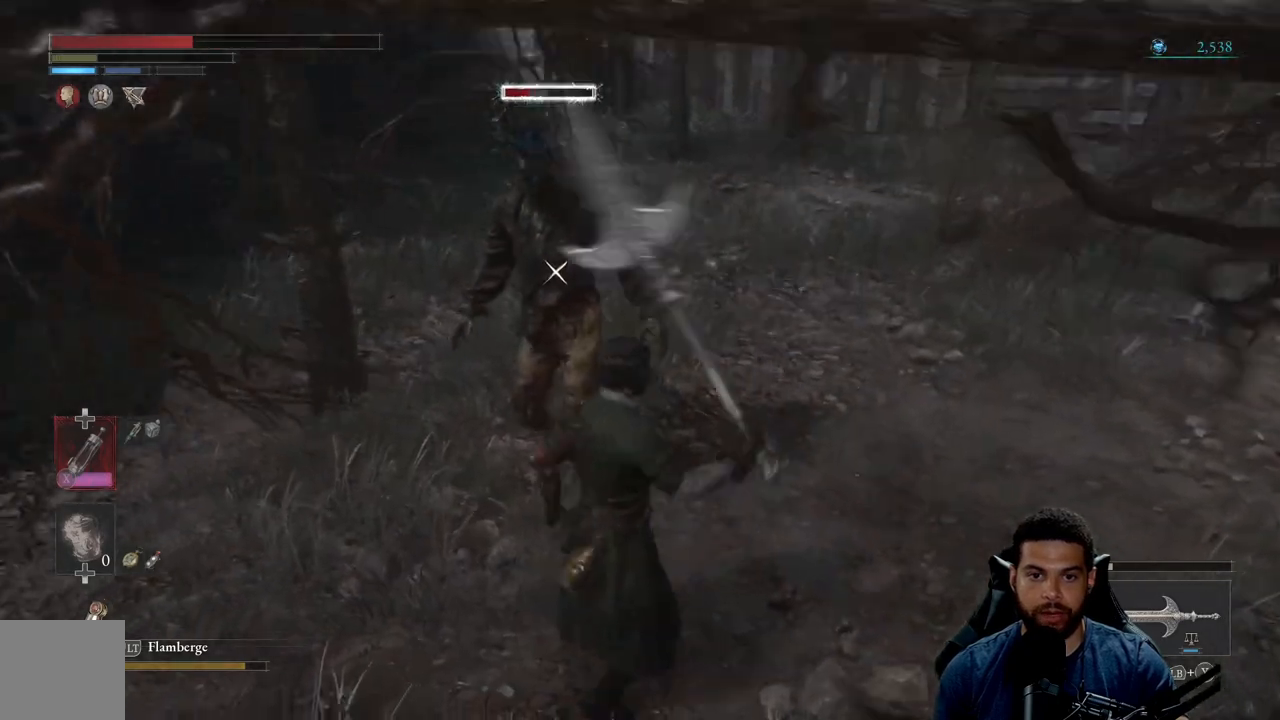
{"buttons": ["B"], "left_stick": "down-left", "right_stick": "center", "events": [[67, "left_stick", "down-left"], [167, "left_stick", "down"], [267, "left_stick", "down-left"], [417, "B", "down"]]}
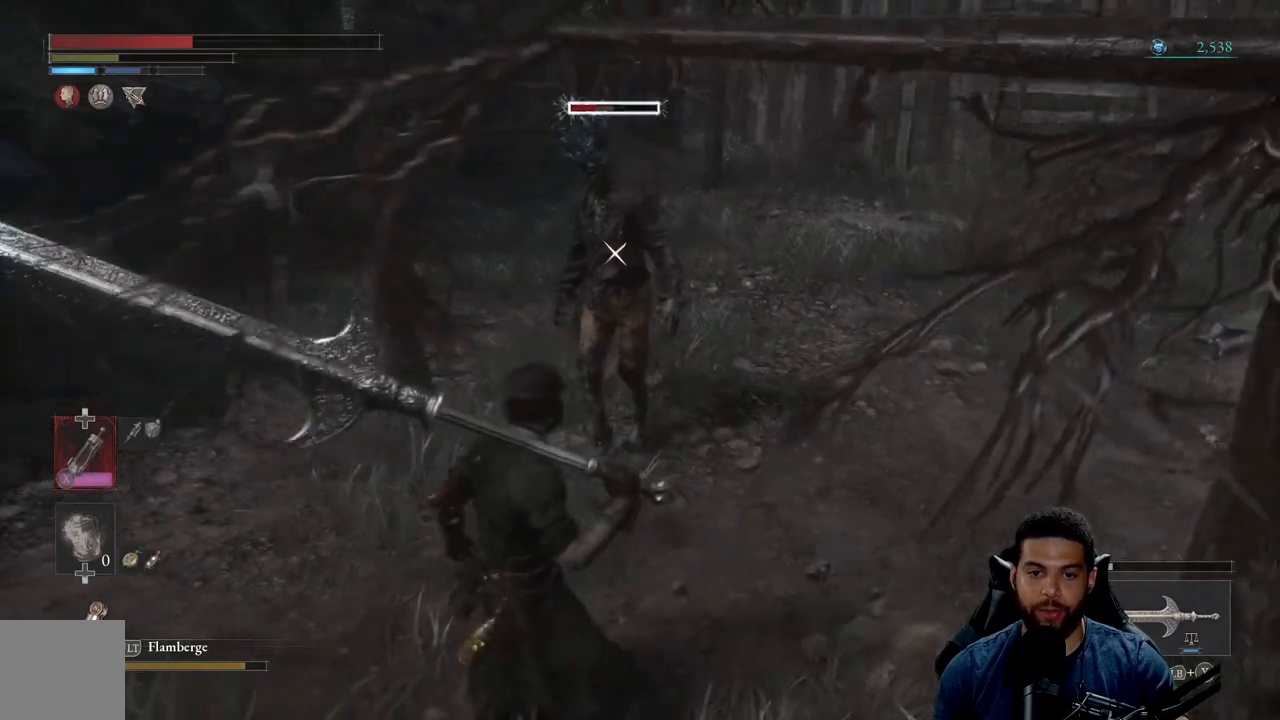
{"buttons": [], "left_stick": "down-left", "right_stick": "center", "events": [[33, "B", "up"]]}
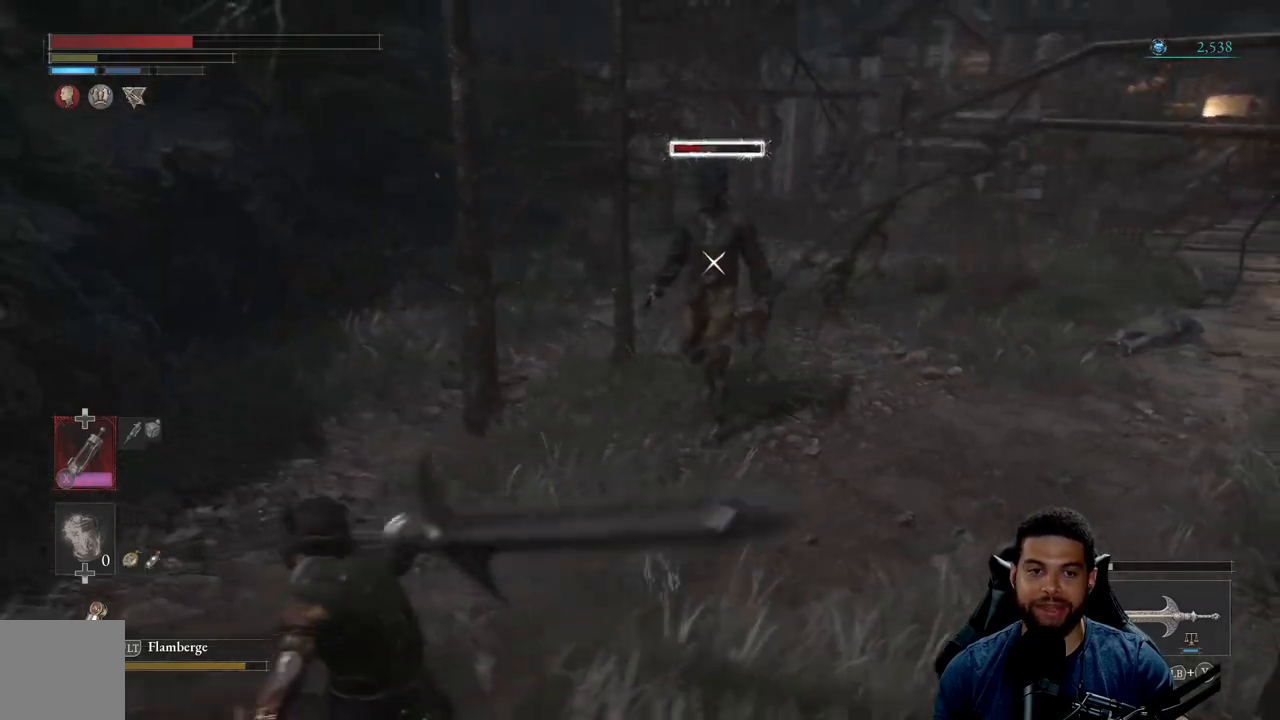
{"buttons": [], "left_stick": "up", "right_stick": "center", "events": [[300, "left_stick", "down-right"], [400, "left_stick", "up-right"], [467, "left_stick", "up"]]}
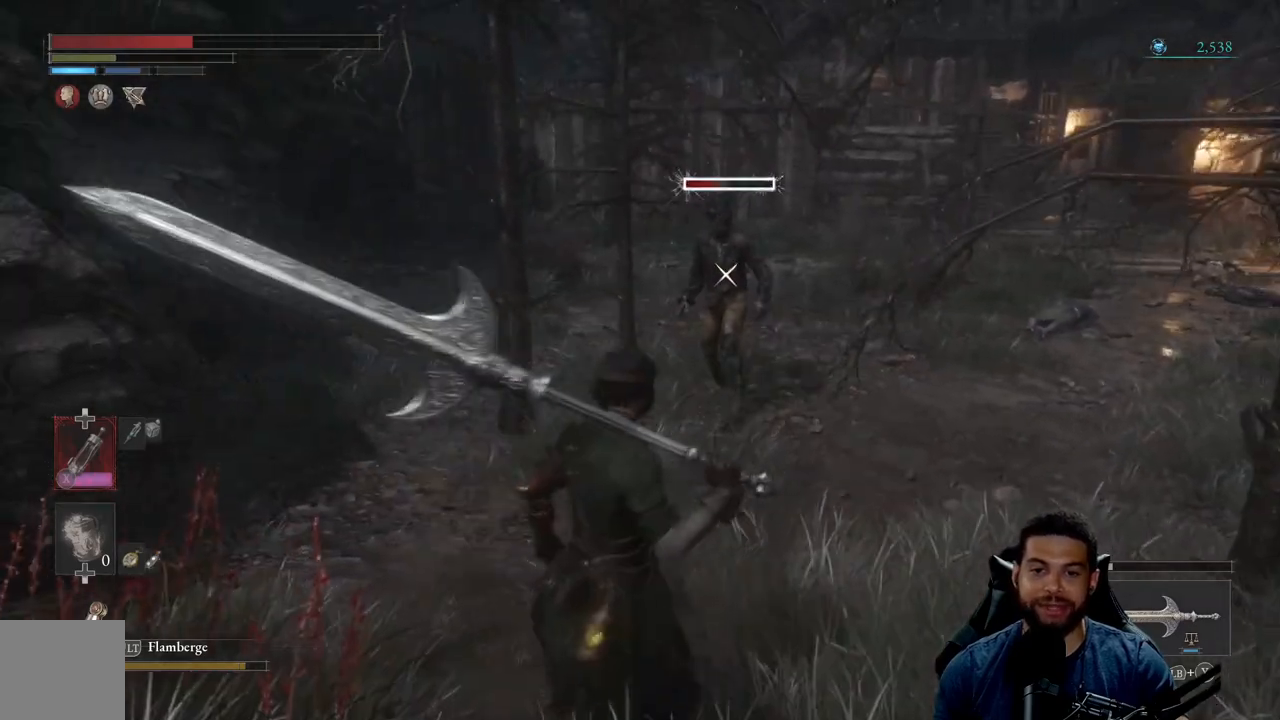
{"buttons": [], "left_stick": "up", "right_stick": "center", "events": []}
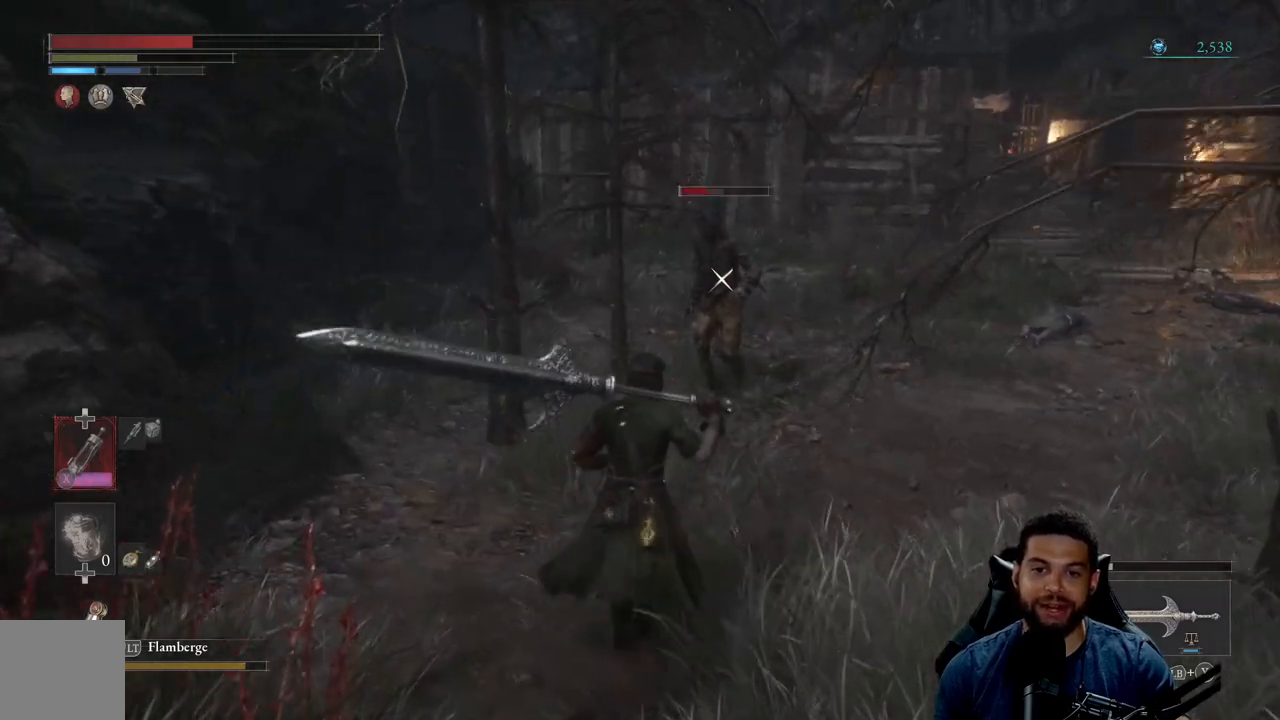
{"buttons": [], "left_stick": "up-right", "right_stick": "center", "events": [[217, "left_stick", "up-right"]]}
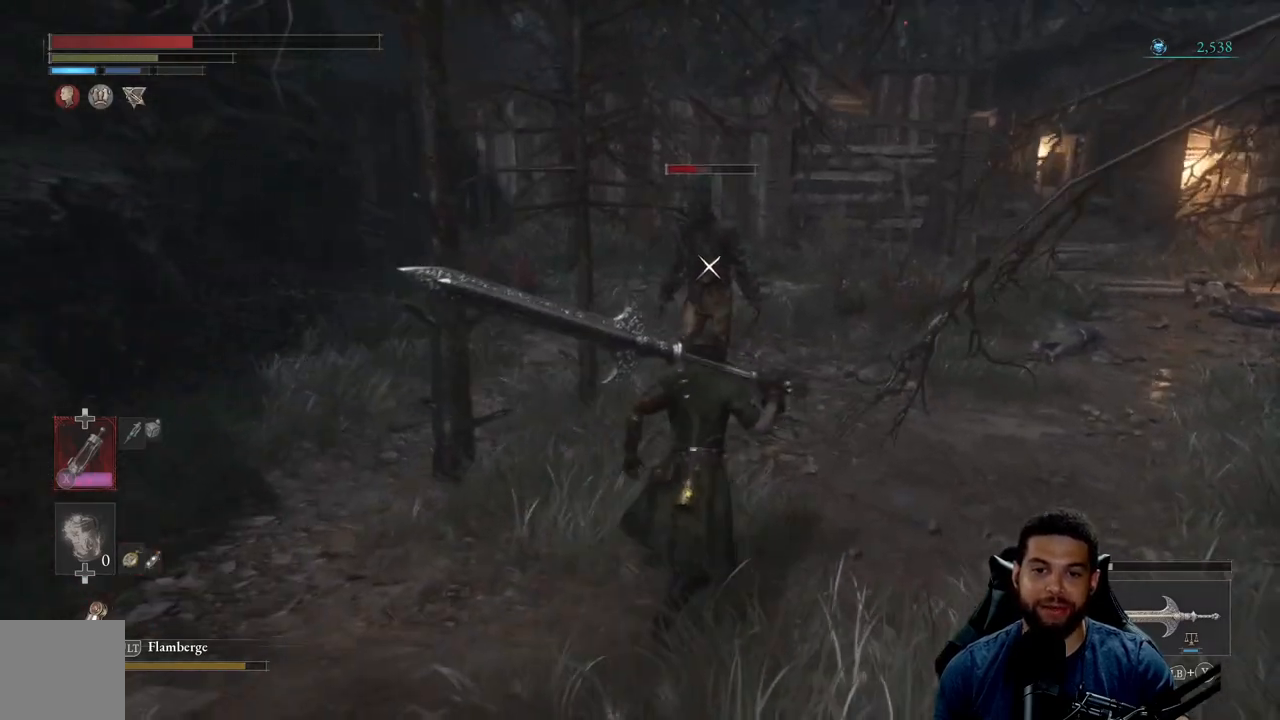
{"buttons": [], "left_stick": "down-right", "right_stick": "center", "events": [[500, "left_stick", "down-right"]]}
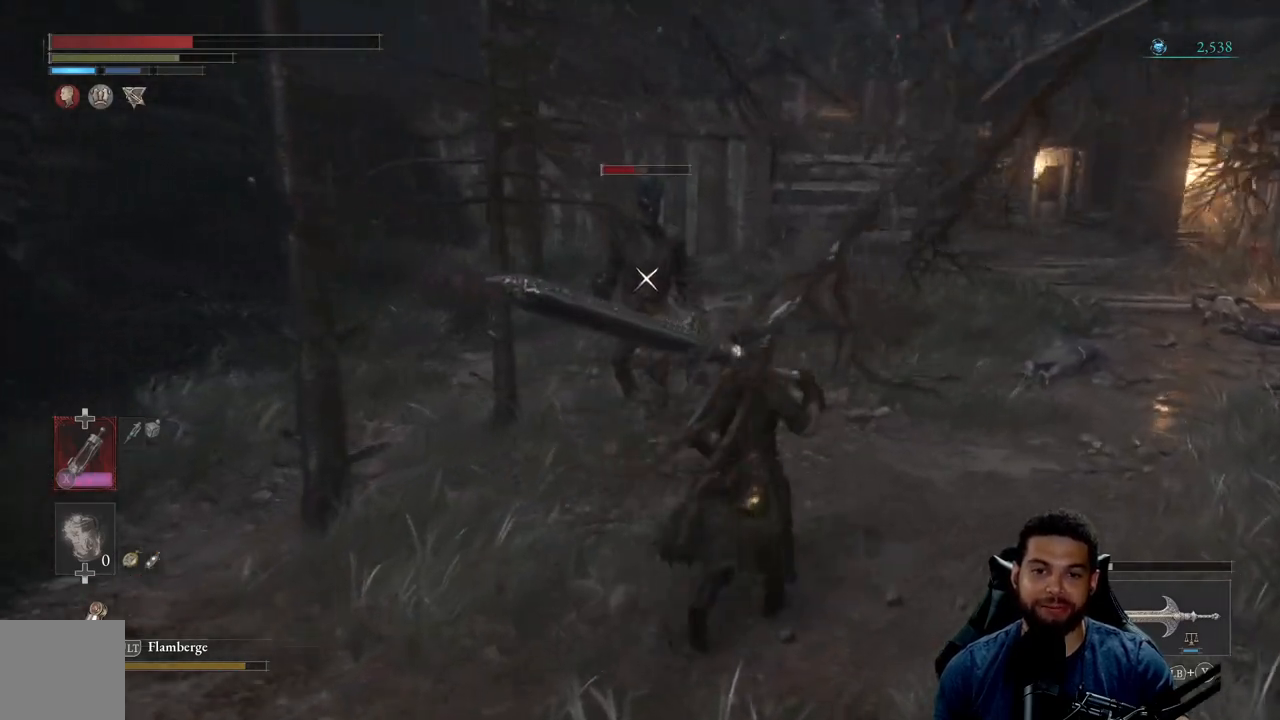
{"buttons": [], "left_stick": "left", "right_stick": "center", "events": [[67, "left_stick", "down"], [167, "left_stick", "down-left"], [317, "left_stick", "left"]]}
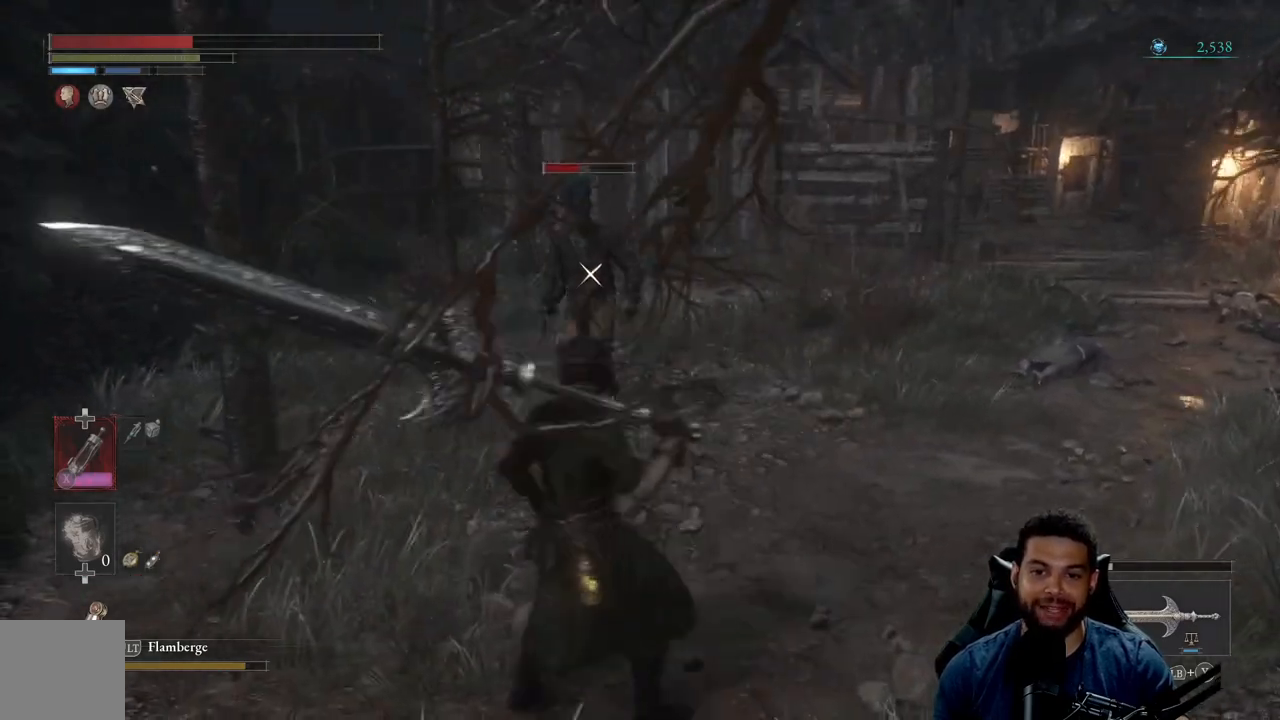
{"buttons": [], "left_stick": "up-right", "right_stick": "center", "events": [[267, "left_stick", "down"], [400, "left_stick", "right"], [483, "left_stick", "up-right"]]}
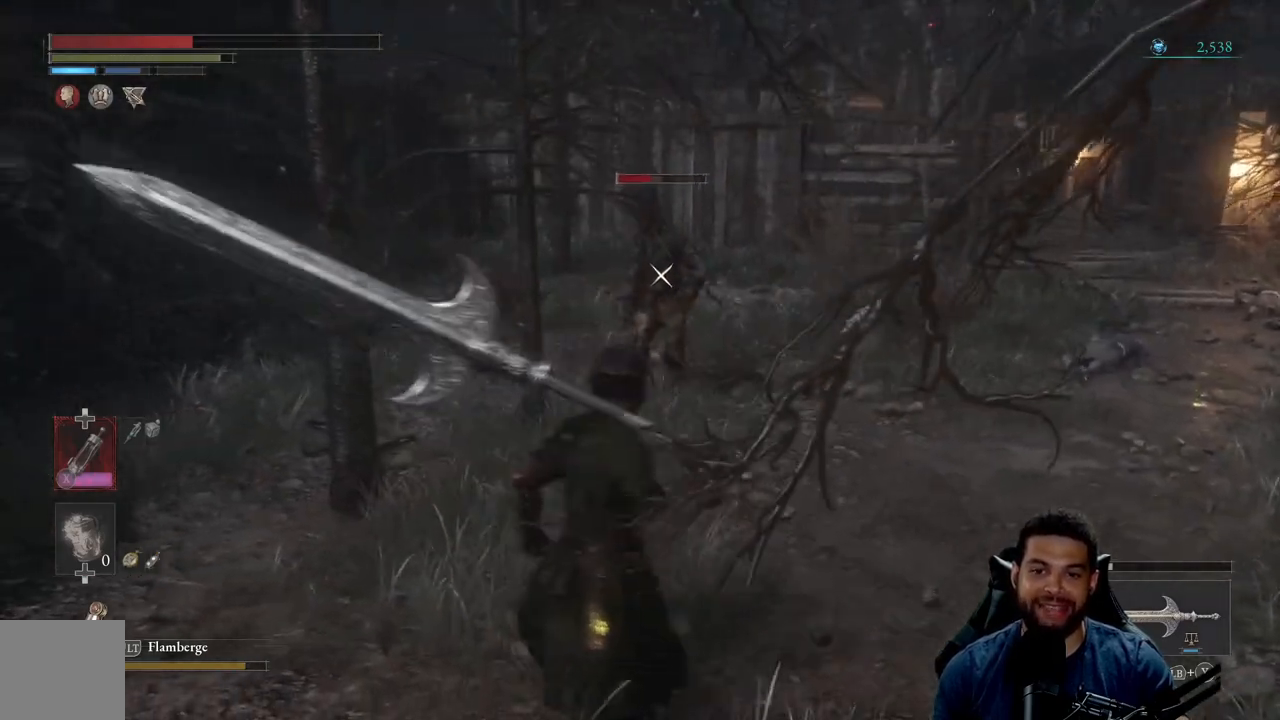
{"buttons": ["B"], "left_stick": "up-right", "right_stick": "center", "events": [[233, "B", "down"]]}
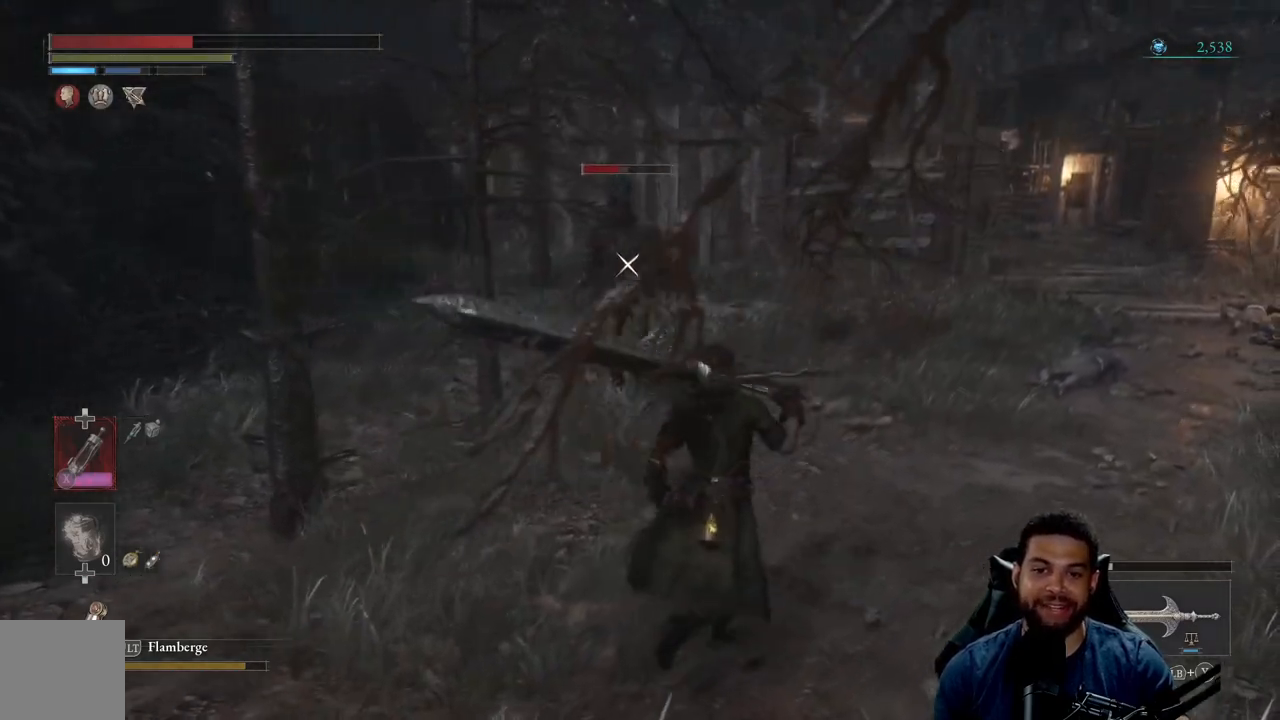
{"buttons": ["B"], "left_stick": "up", "right_stick": "center", "events": [[100, "left_stick", "up"]]}
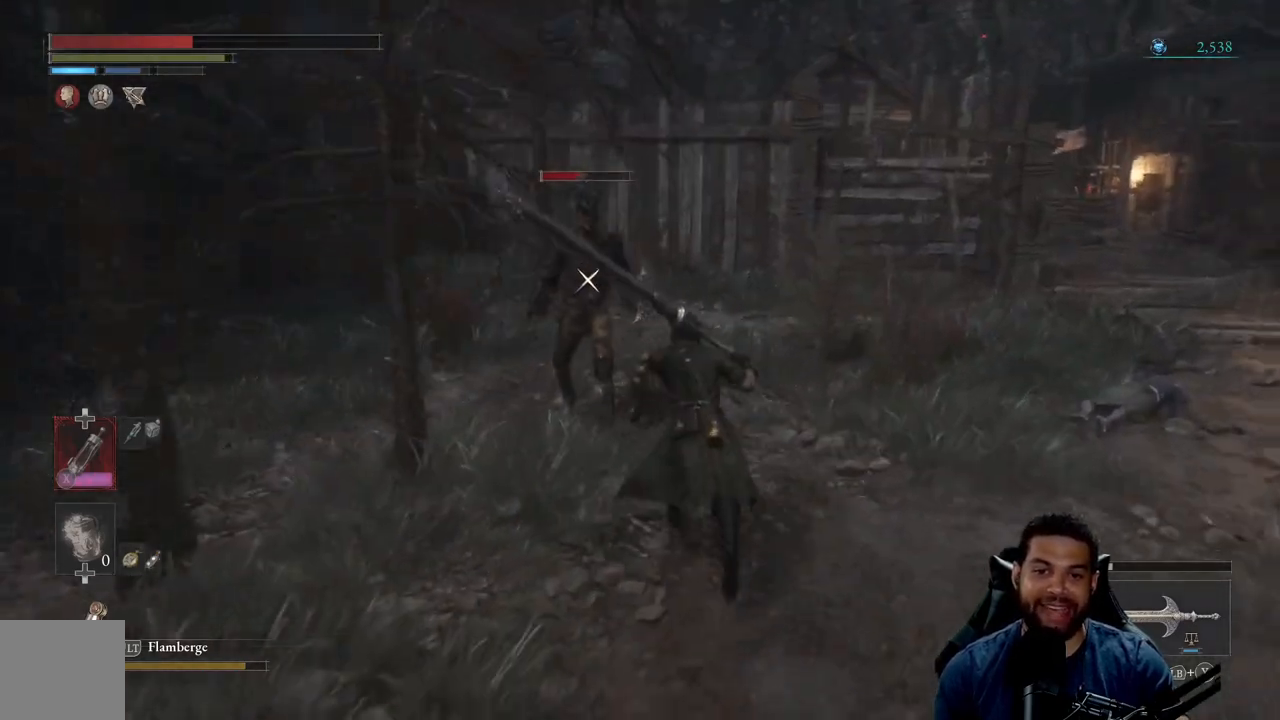
{"buttons": [], "left_stick": "down", "right_stick": "center", "events": [[33, "B", "up"], [183, "left_stick", "right"], [367, "left_stick", "down"]]}
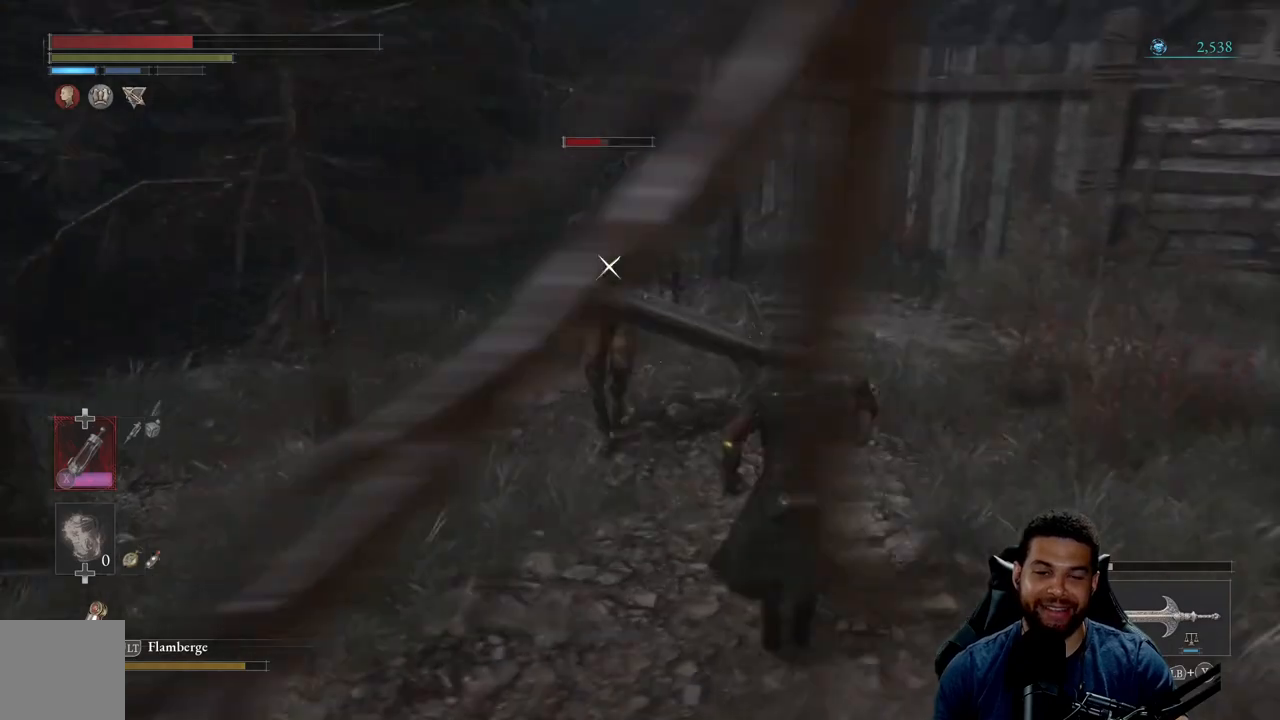
{"buttons": [], "left_stick": "left", "right_stick": "center", "events": [[117, "left_stick", "down-left"], [283, "left_stick", "left"]]}
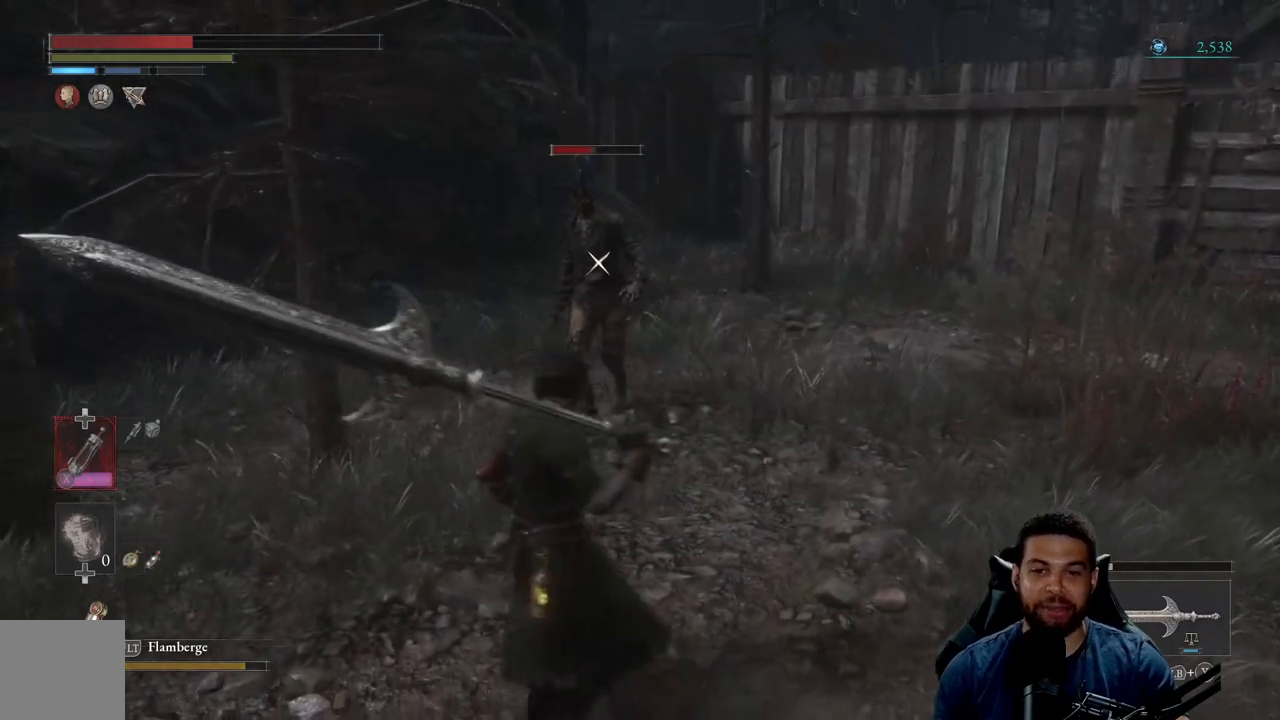
{"buttons": ["B"], "left_stick": "up-right", "right_stick": "center", "events": [[100, "left_stick", "up"], [283, "B", "down"], [400, "left_stick", "up-right"]]}
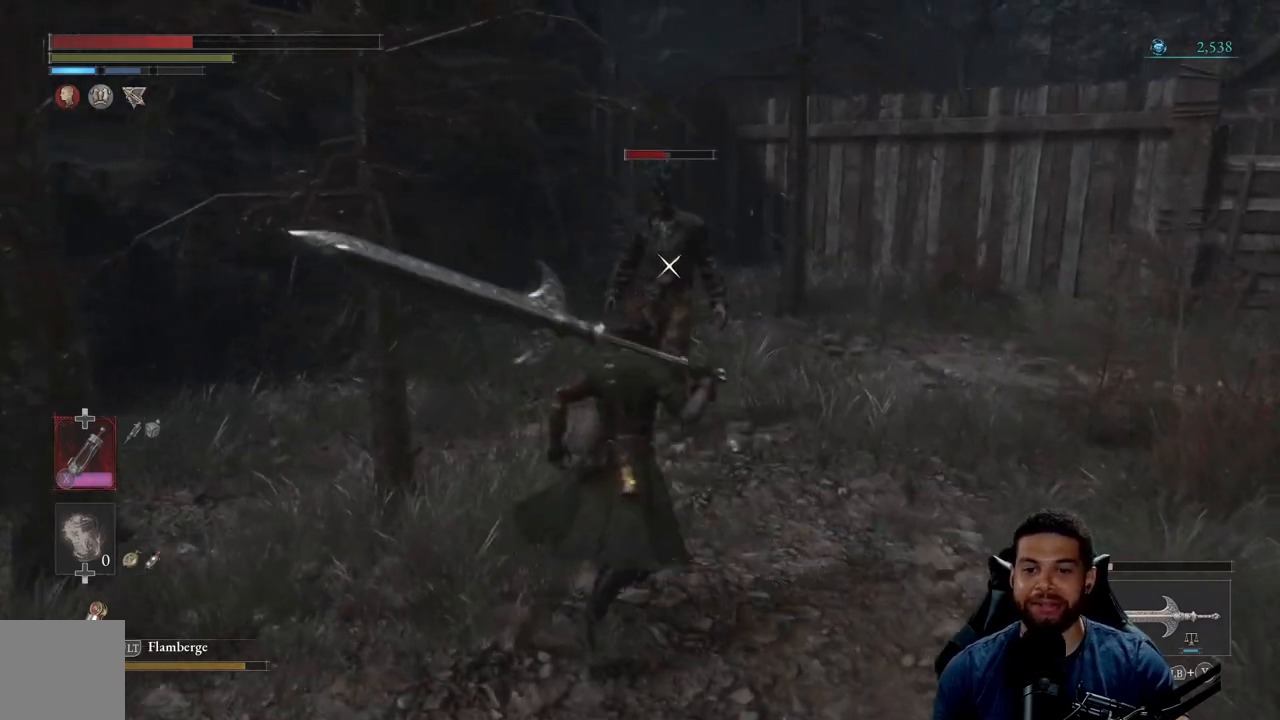
{"buttons": [], "left_stick": "center", "right_stick": "center", "events": [[167, "left_stick", "up"], [250, "R2", "down"], [400, "B", "up"], [433, "R2", "up"], [433, "left_stick", "center"]]}
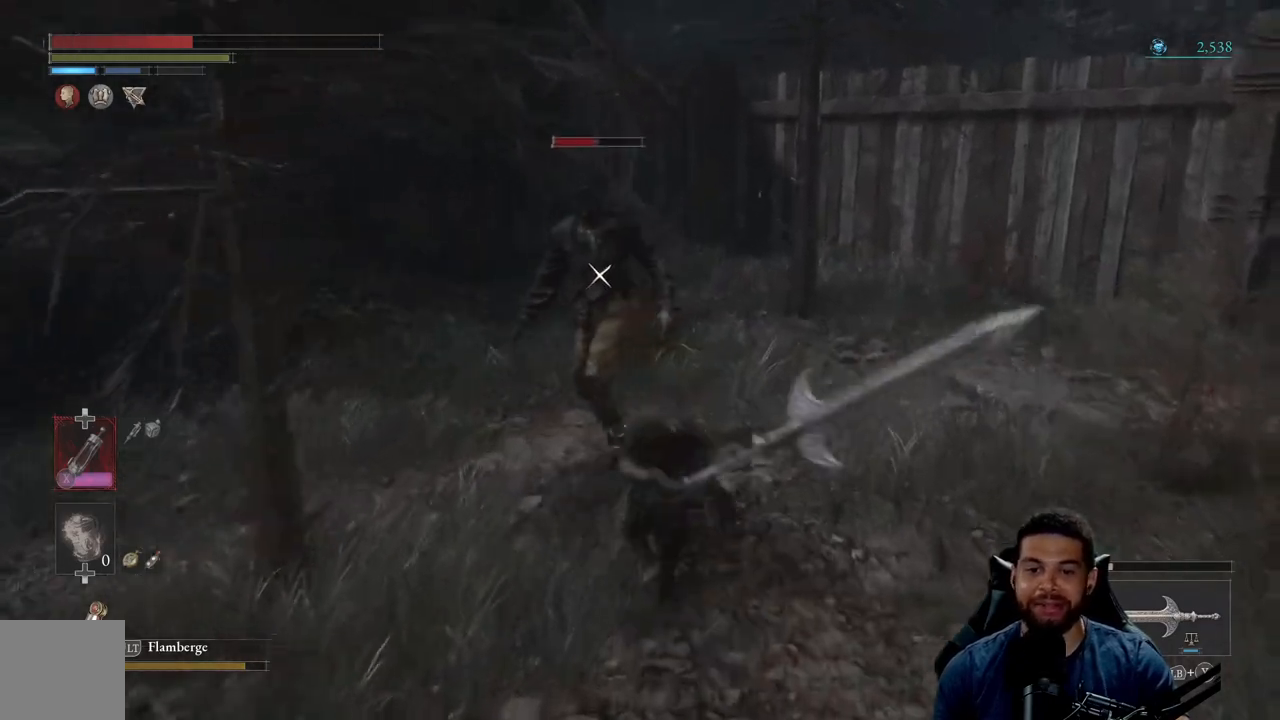
{"buttons": [], "left_stick": "center", "right_stick": "center", "events": []}
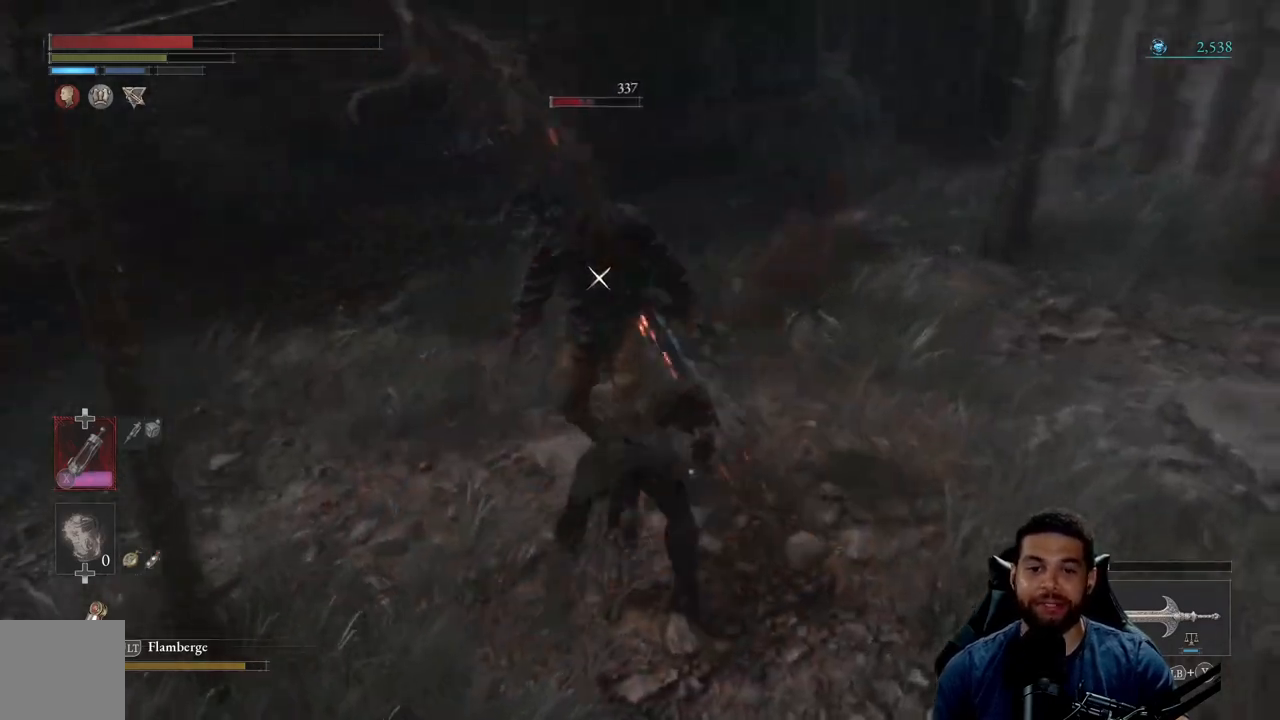
{"buttons": [], "left_stick": "down", "right_stick": "center", "events": [[50, "left_stick", "down"], [217, "B", "down"], [333, "B", "up"], [400, "B", "down"], [500, "B", "up"]]}
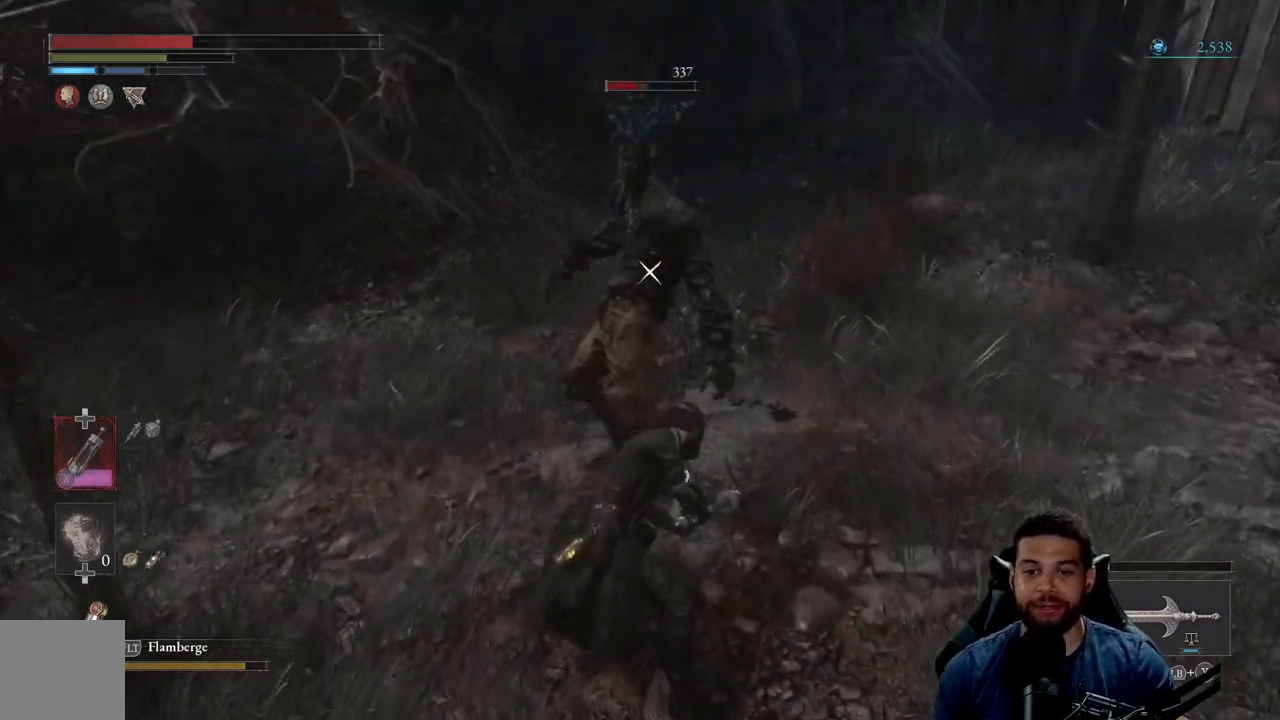
{"buttons": [], "left_stick": "down-left", "right_stick": "center", "events": [[50, "left_stick", "down-left"], [83, "B", "down"], [167, "B", "up"], [417, "B", "down"], [500, "B", "up"]]}
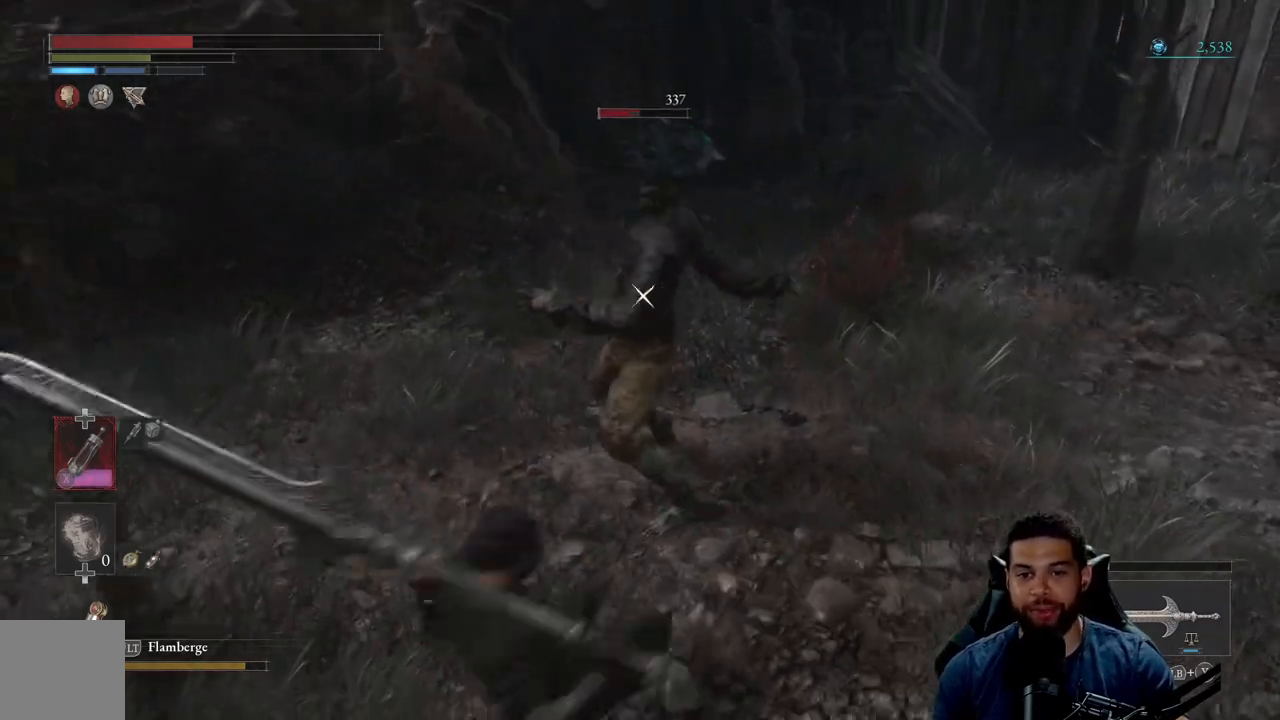
{"buttons": [], "left_stick": "down-left", "right_stick": "center", "events": [[217, "B", "down"], [317, "B", "up"]]}
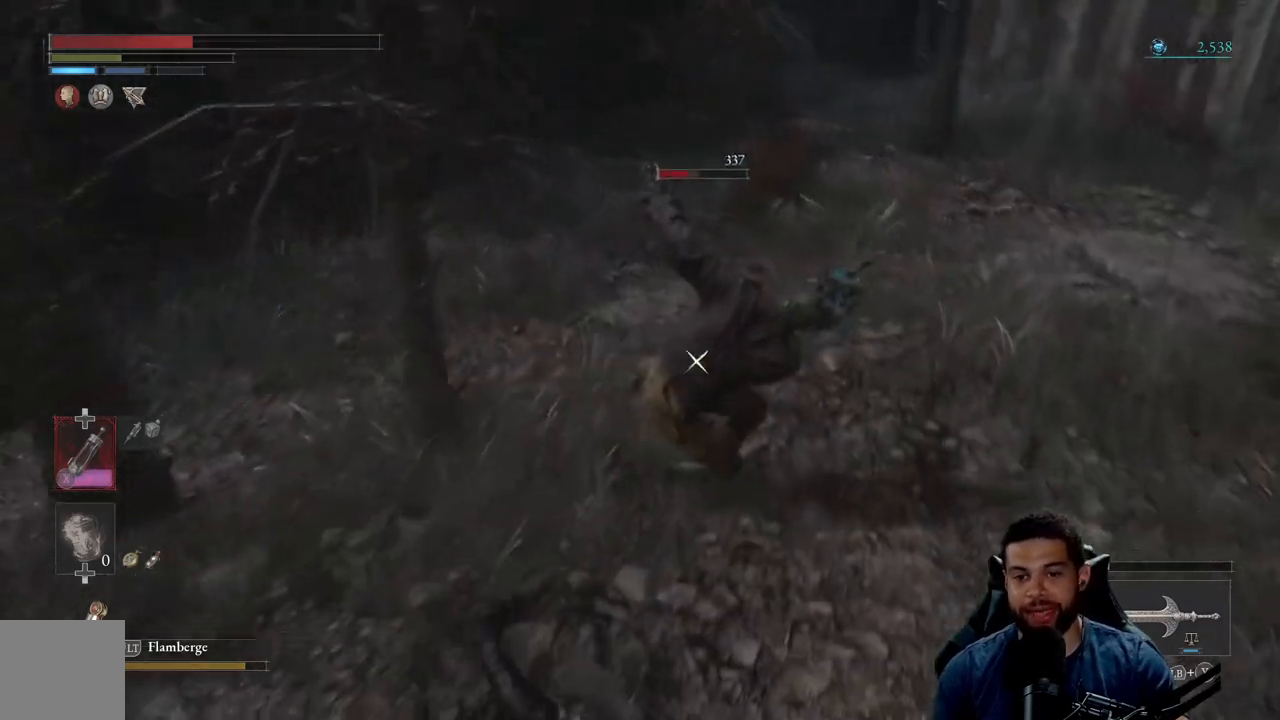
{"buttons": [], "left_stick": "down-left", "right_stick": "center", "events": []}
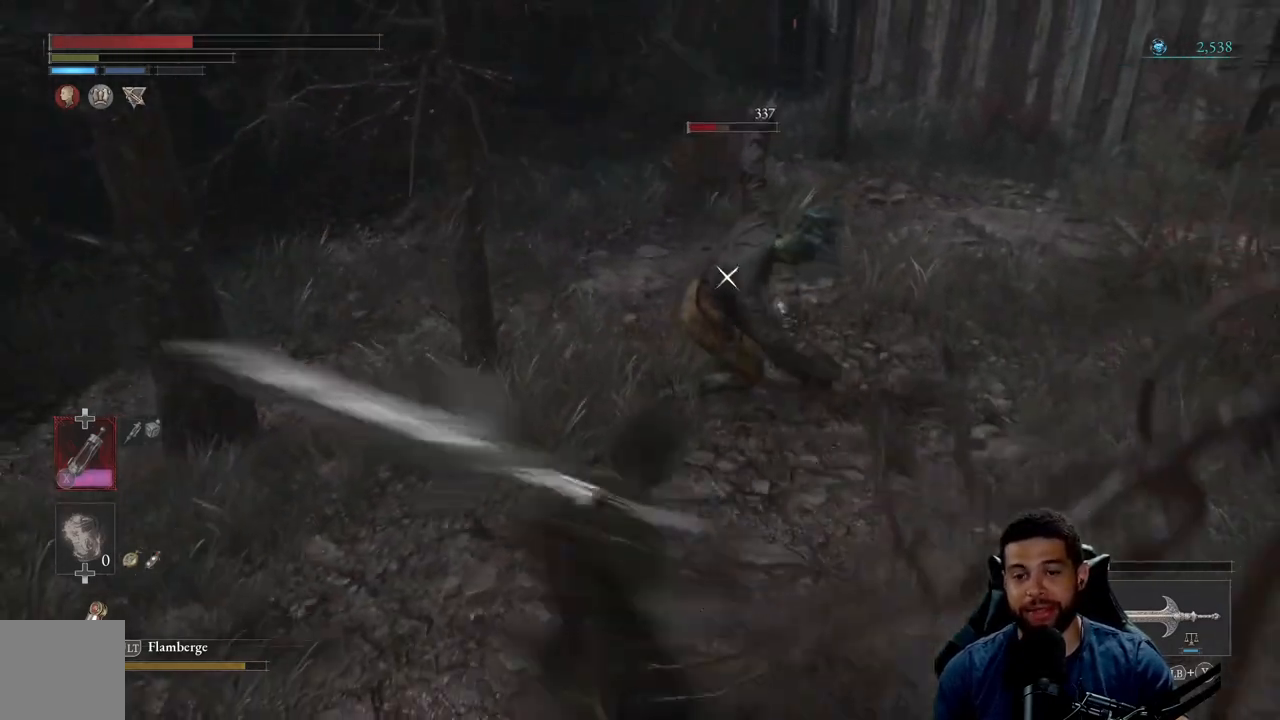
{"buttons": [], "left_stick": "down-left", "right_stick": "center", "events": []}
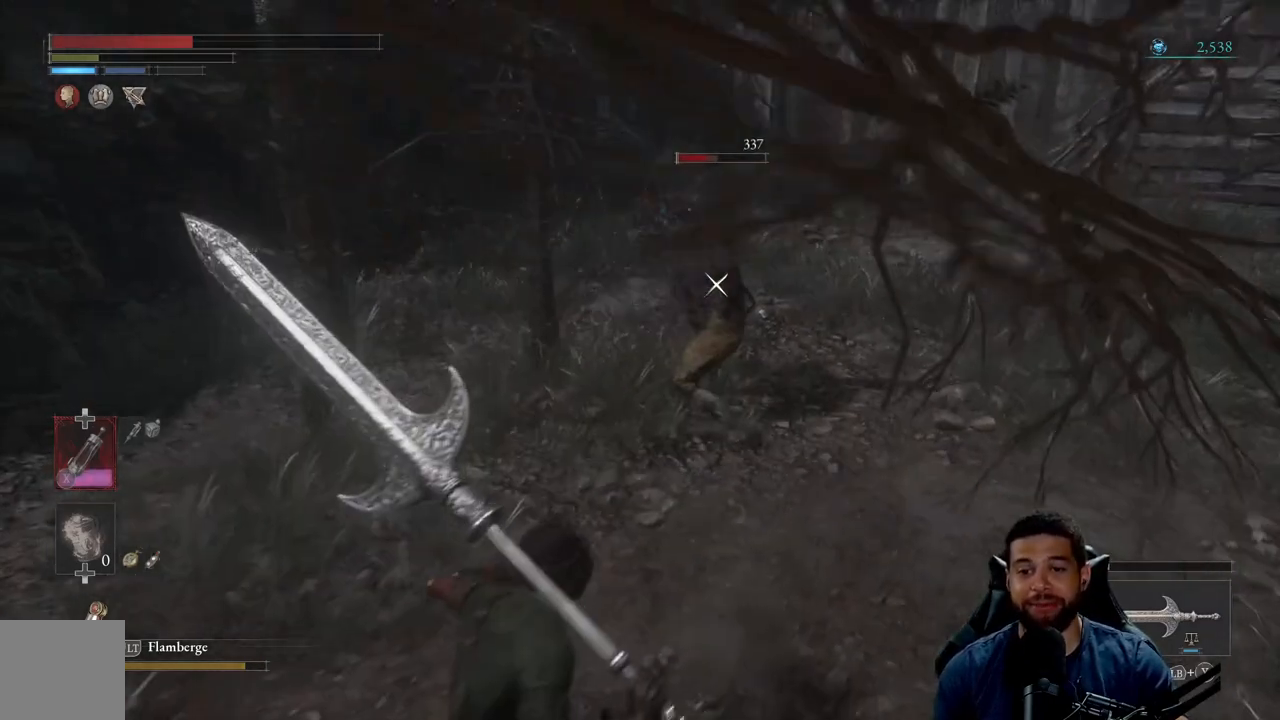
{"buttons": [], "left_stick": "up", "right_stick": "center", "events": [[333, "left_stick", "up"]]}